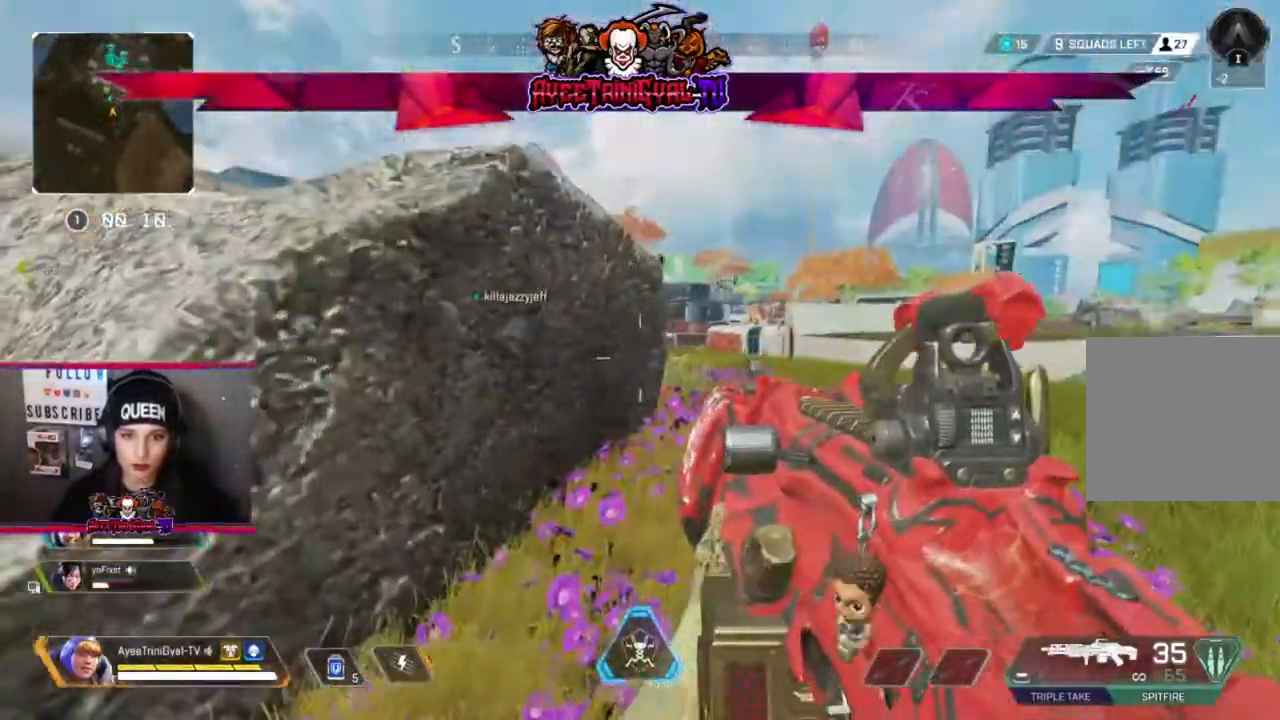
Gameplay with a controller (Xbox layout); each line is a JSON object with the inputs held at the frame after it. "events" lists button and stick changes between this image and that frame as [ms after this image, input, new state], when the widget could be followed in between.
{"buttons": [], "left_stick": "down-left", "right_stick": "center", "events": [[33, "left_stick", "left"], [100, "left_stick", "center"], [200, "left_stick", "left"], [267, "right_stick", "right"], [400, "left_stick", "down-left"], [467, "right_stick", "center"]]}
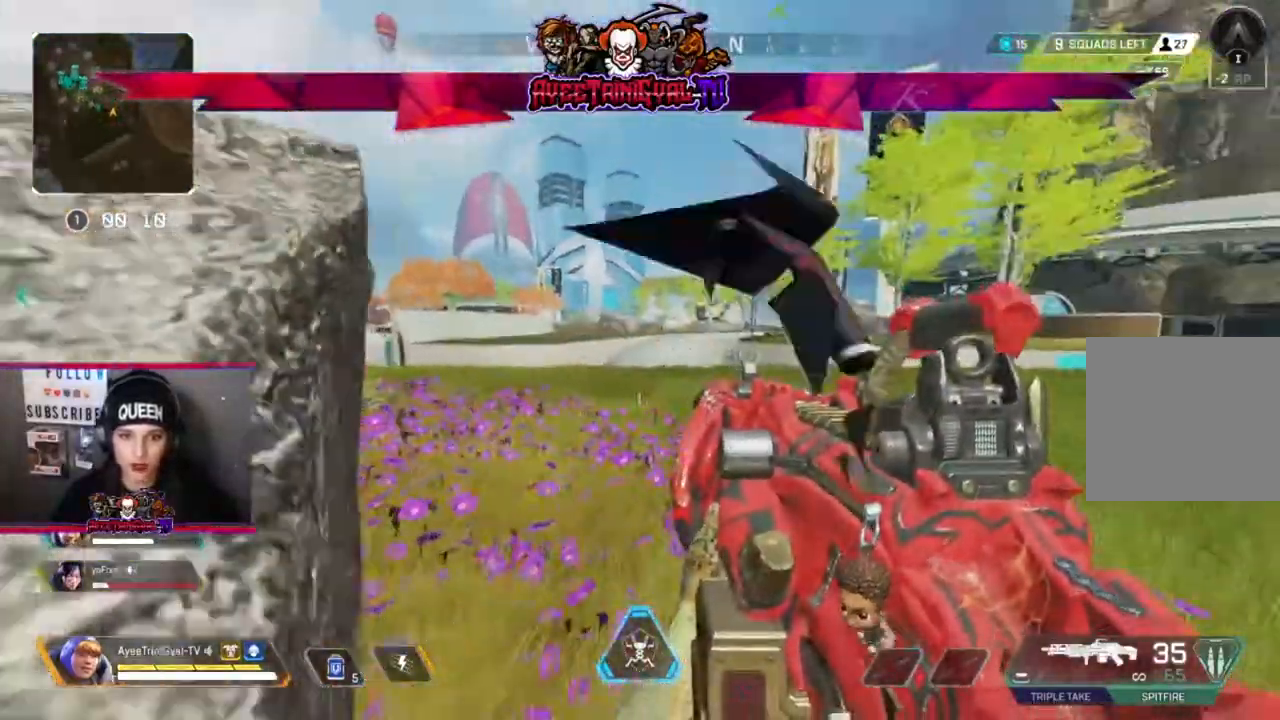
{"buttons": [], "left_stick": "right", "right_stick": "left", "events": [[333, "left_stick", "right"], [433, "right_stick", "left"]]}
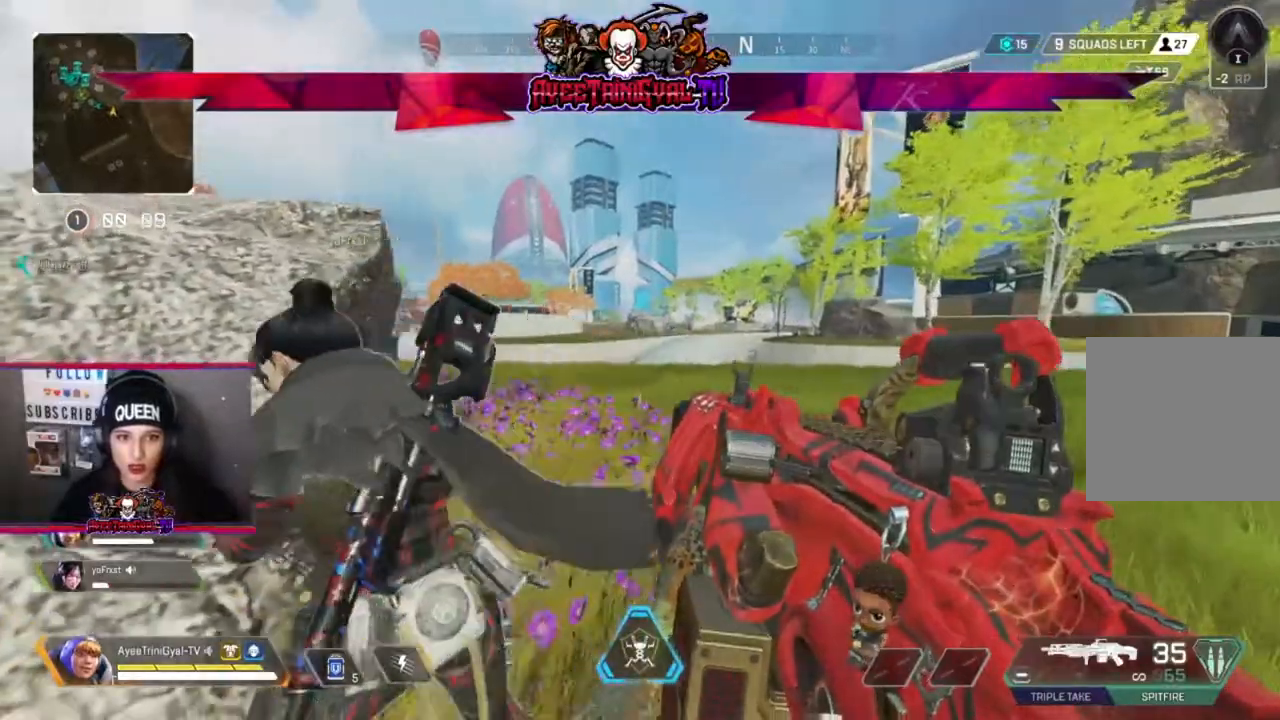
{"buttons": [], "left_stick": "center", "right_stick": "center", "events": [[33, "right_stick", "center"], [100, "left_stick", "center"]]}
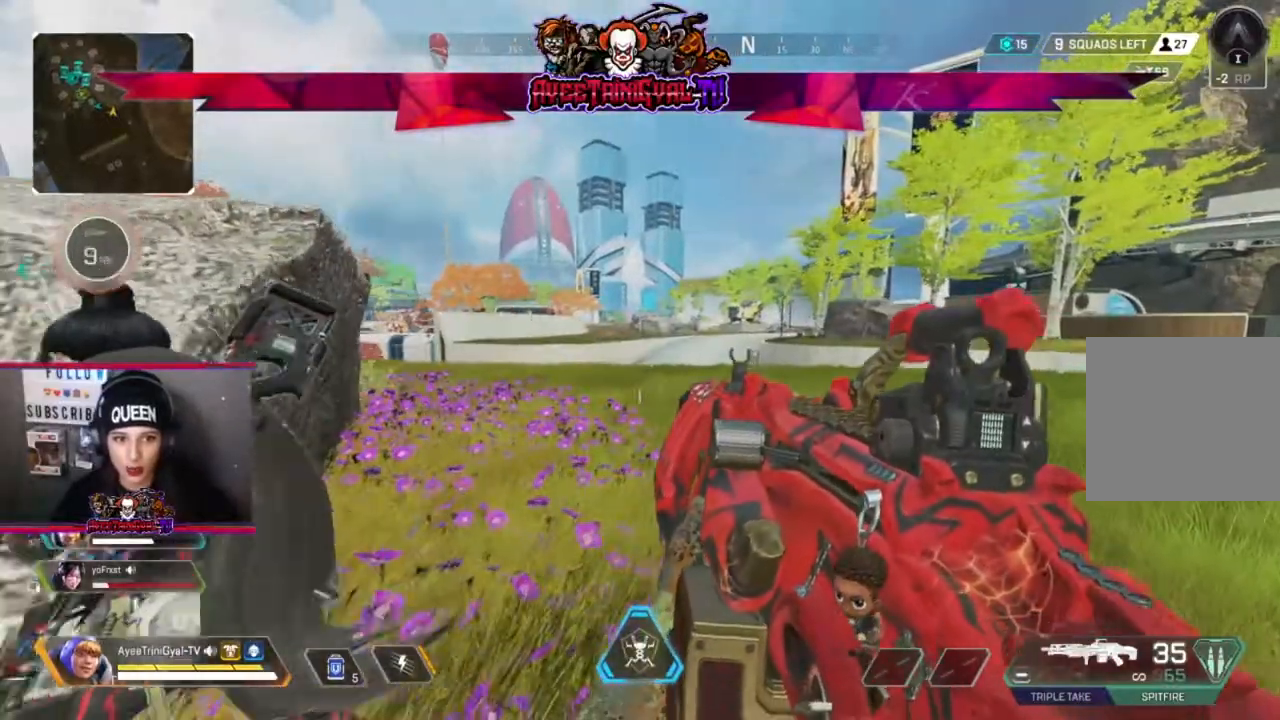
{"buttons": [], "left_stick": "right", "right_stick": "center", "events": [[167, "left_stick", "down-left"], [167, "right_stick", "right"], [367, "right_stick", "center"], [433, "left_stick", "down-right"], [500, "left_stick", "right"]]}
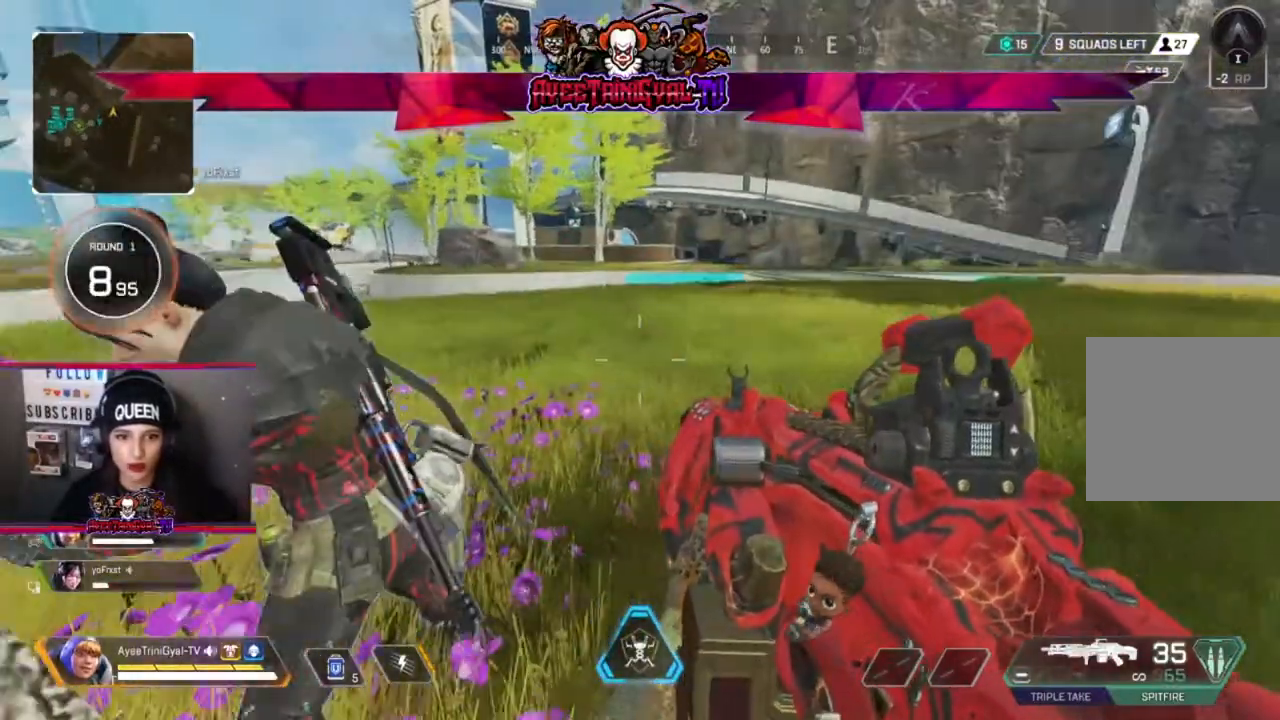
{"buttons": [], "left_stick": "center", "right_stick": "center", "events": [[100, "left_stick", "center"]]}
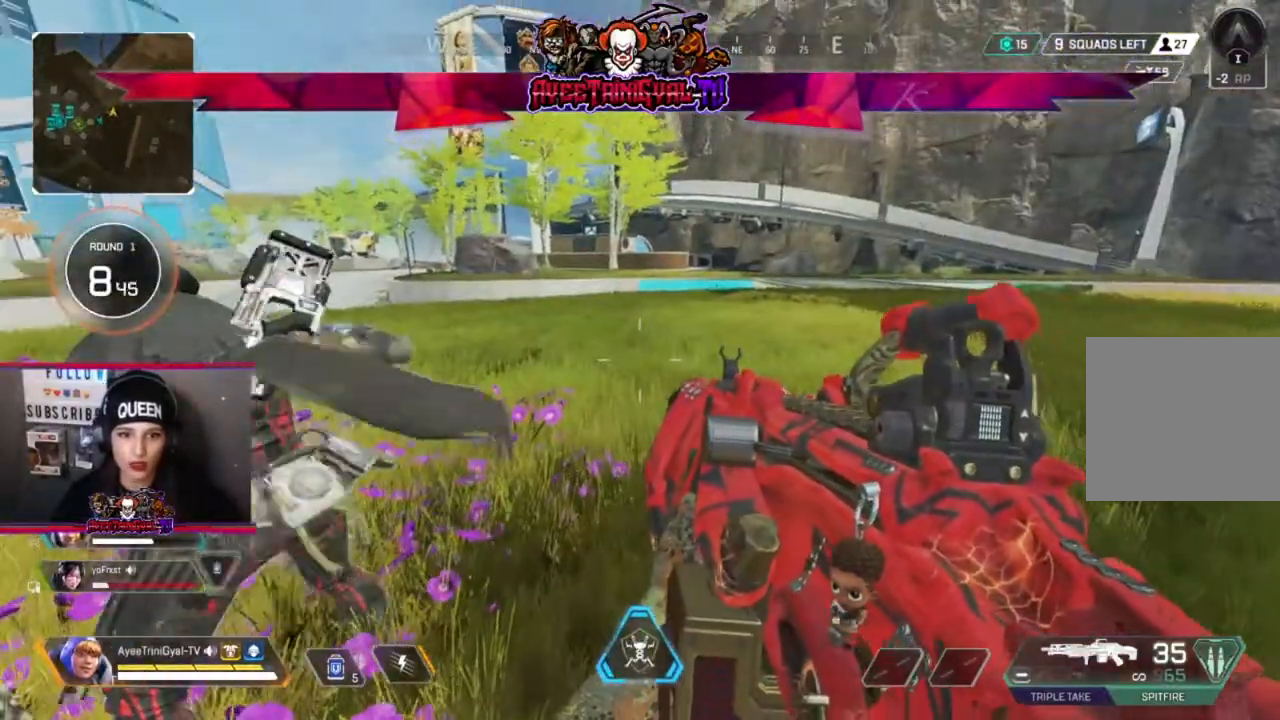
{"buttons": [], "left_stick": "center", "right_stick": "center", "events": [[167, "right_stick", "right"], [300, "right_stick", "center"]]}
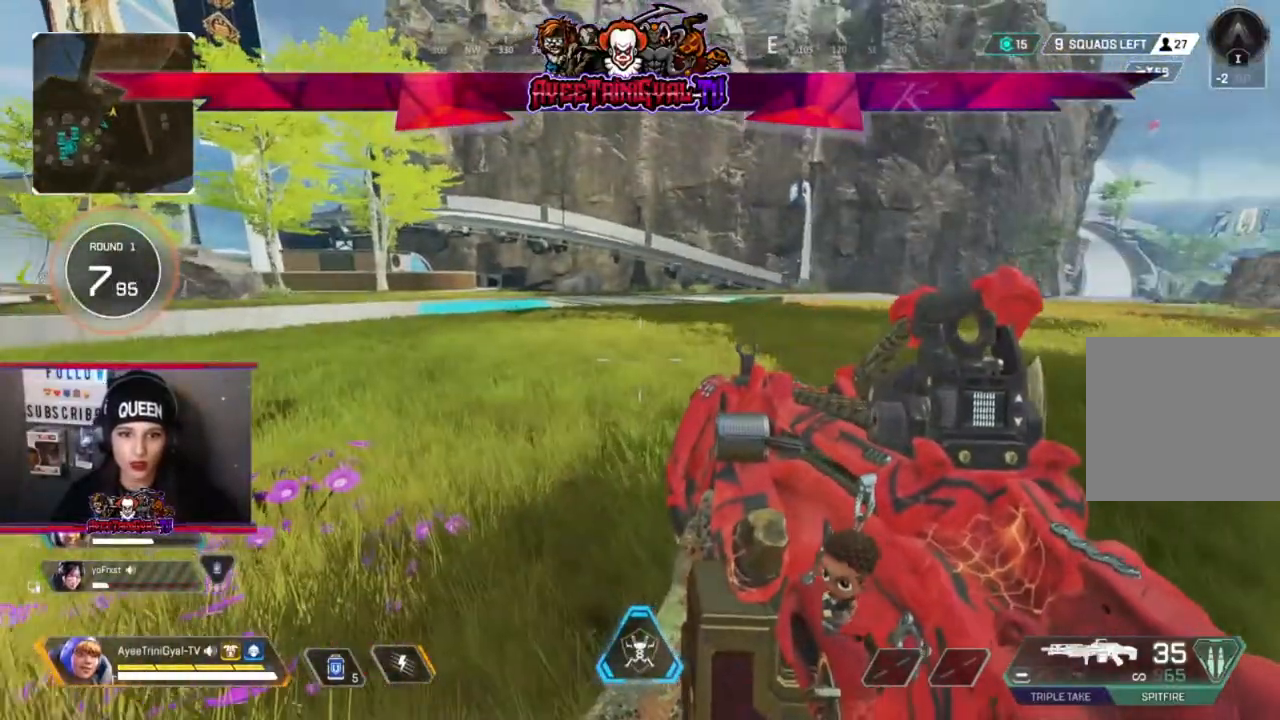
{"buttons": [], "left_stick": "center", "right_stick": "up-left", "events": [[500, "right_stick", "up-left"]]}
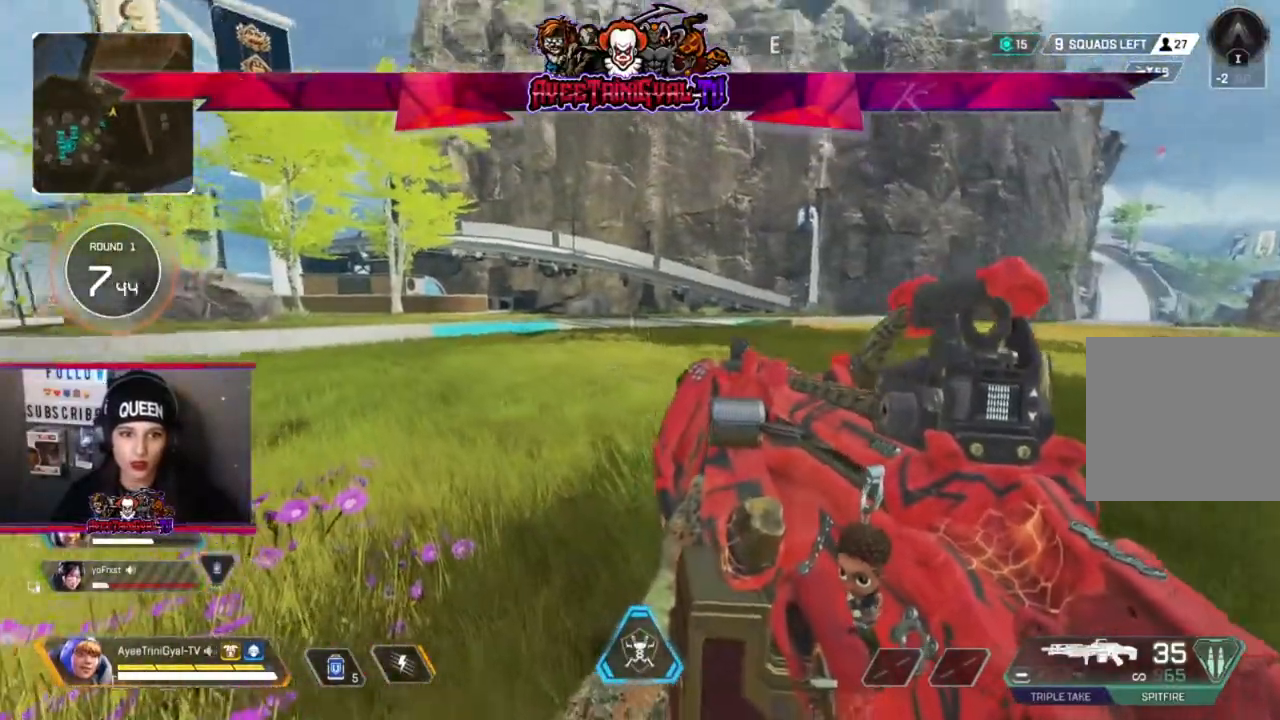
{"buttons": [], "left_stick": "center", "right_stick": "center", "events": [[233, "right_stick", "center"]]}
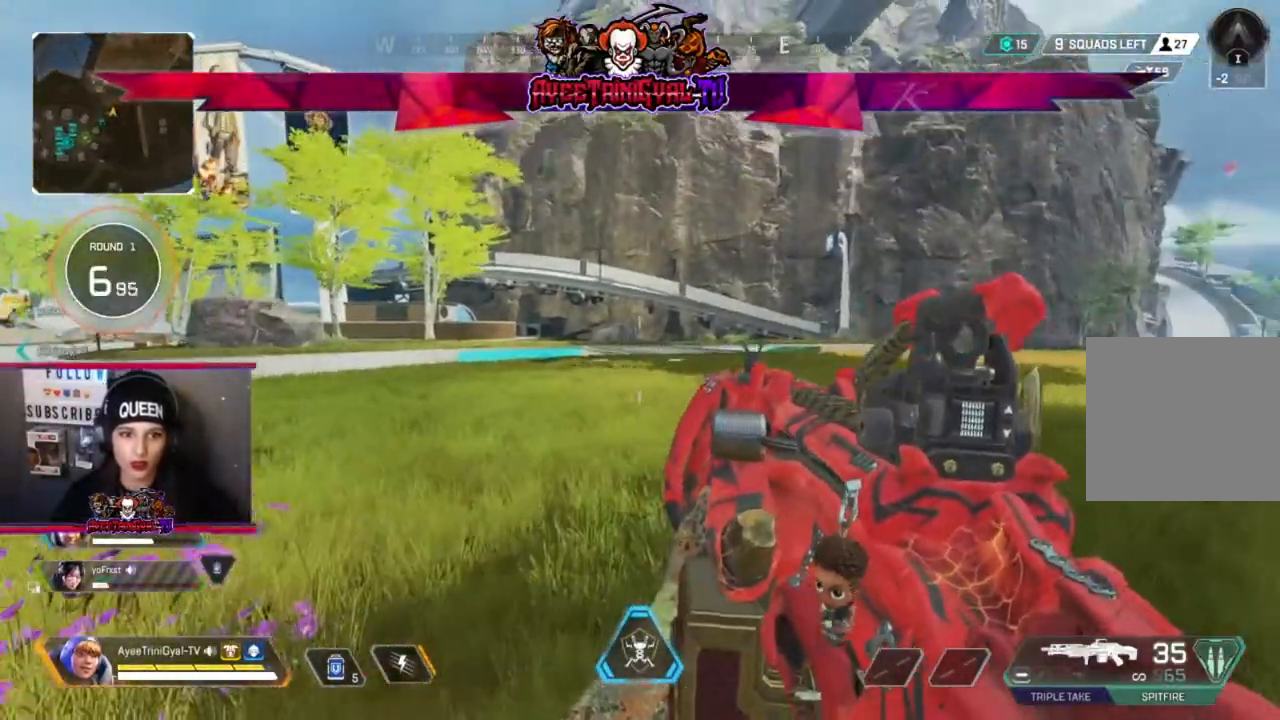
{"buttons": [], "left_stick": "center", "right_stick": "right", "events": [[467, "right_stick", "right"]]}
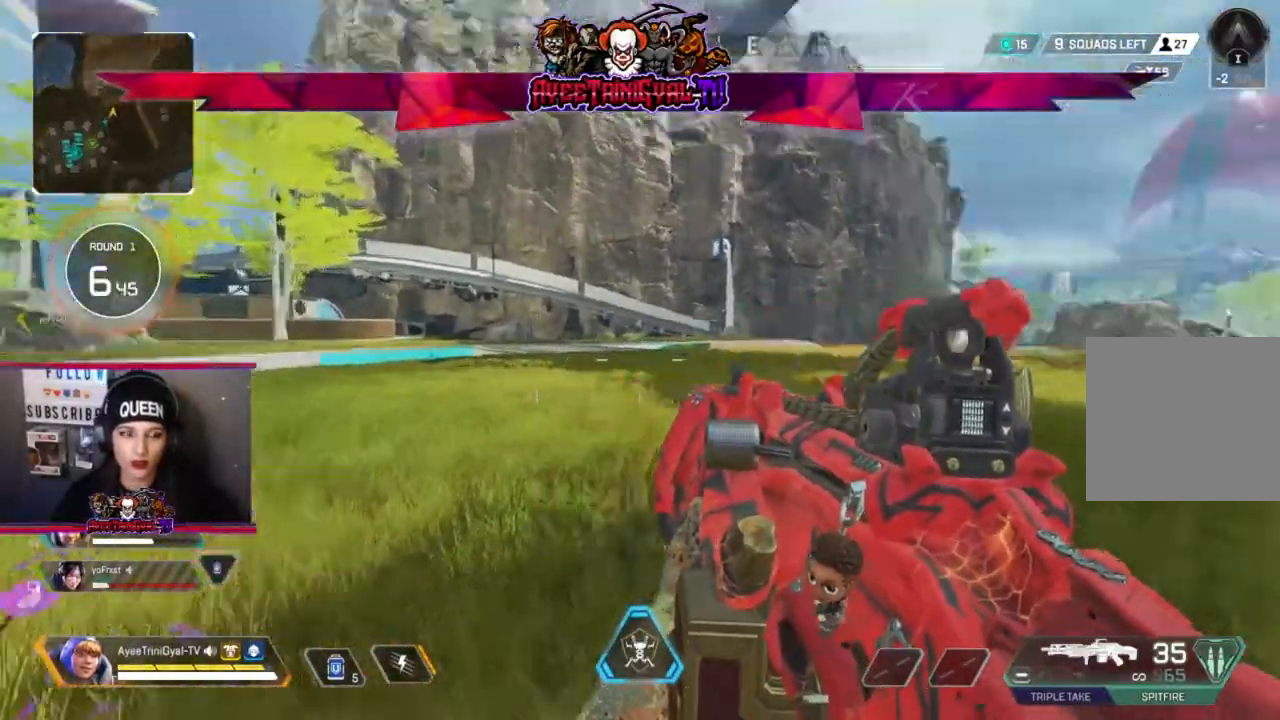
{"buttons": ["L3"], "left_stick": "up", "right_stick": "center", "events": [[133, "right_stick", "center"], [300, "left_stick", "up"], [467, "L3", "down"]]}
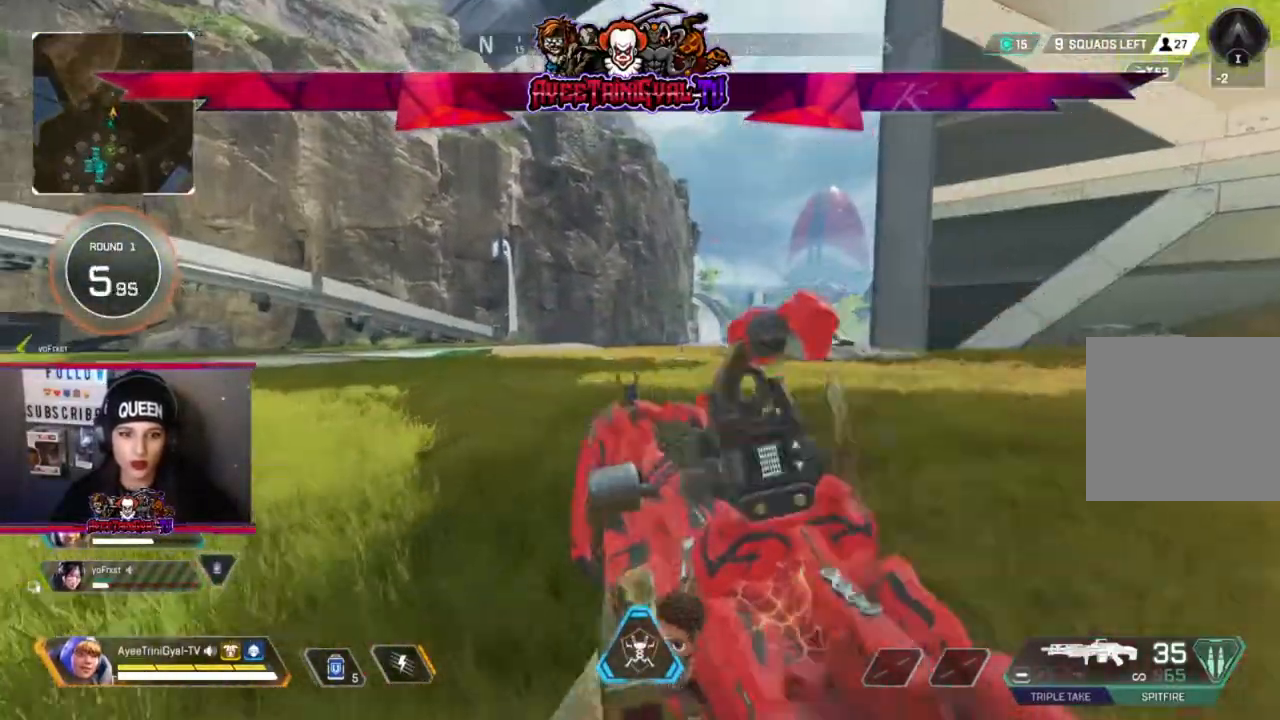
{"buttons": ["Y"], "left_stick": "up", "right_stick": "center", "events": [[33, "right_stick", "left"], [167, "L3", "up"], [167, "right_stick", "center"], [433, "Y", "down"]]}
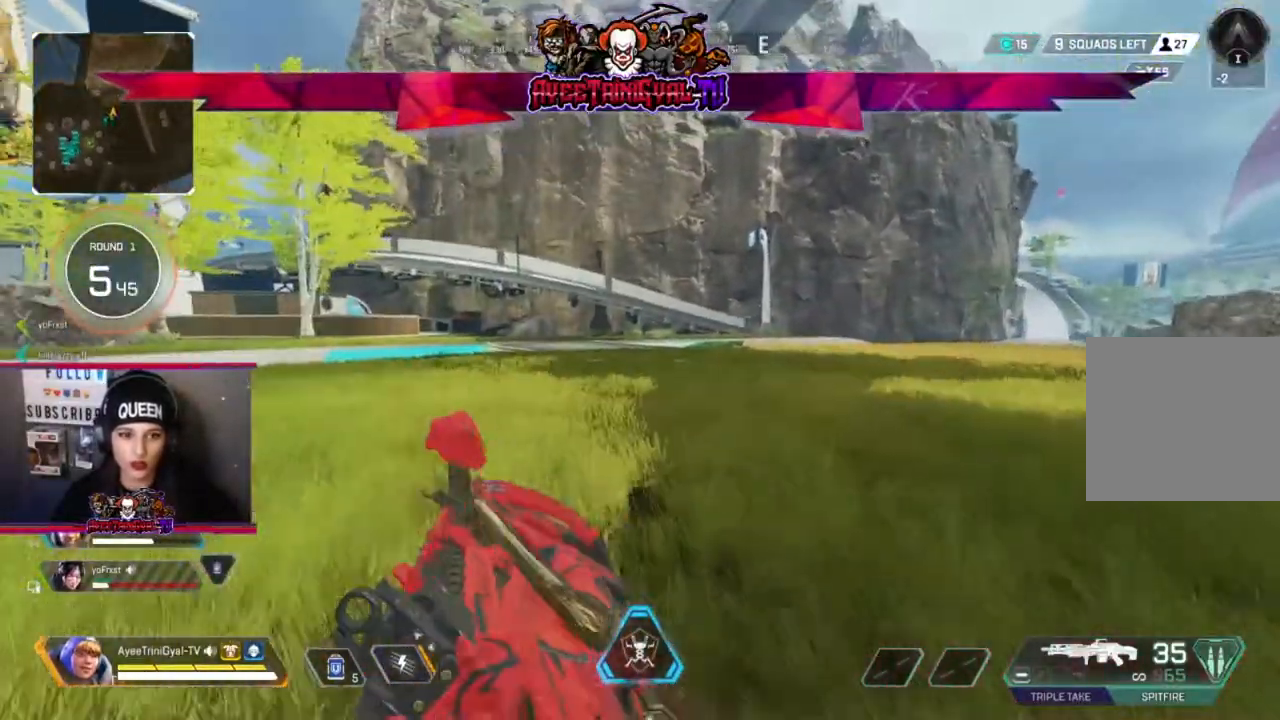
{"buttons": [], "left_stick": "up", "right_stick": "center", "events": [[300, "Y", "up"]]}
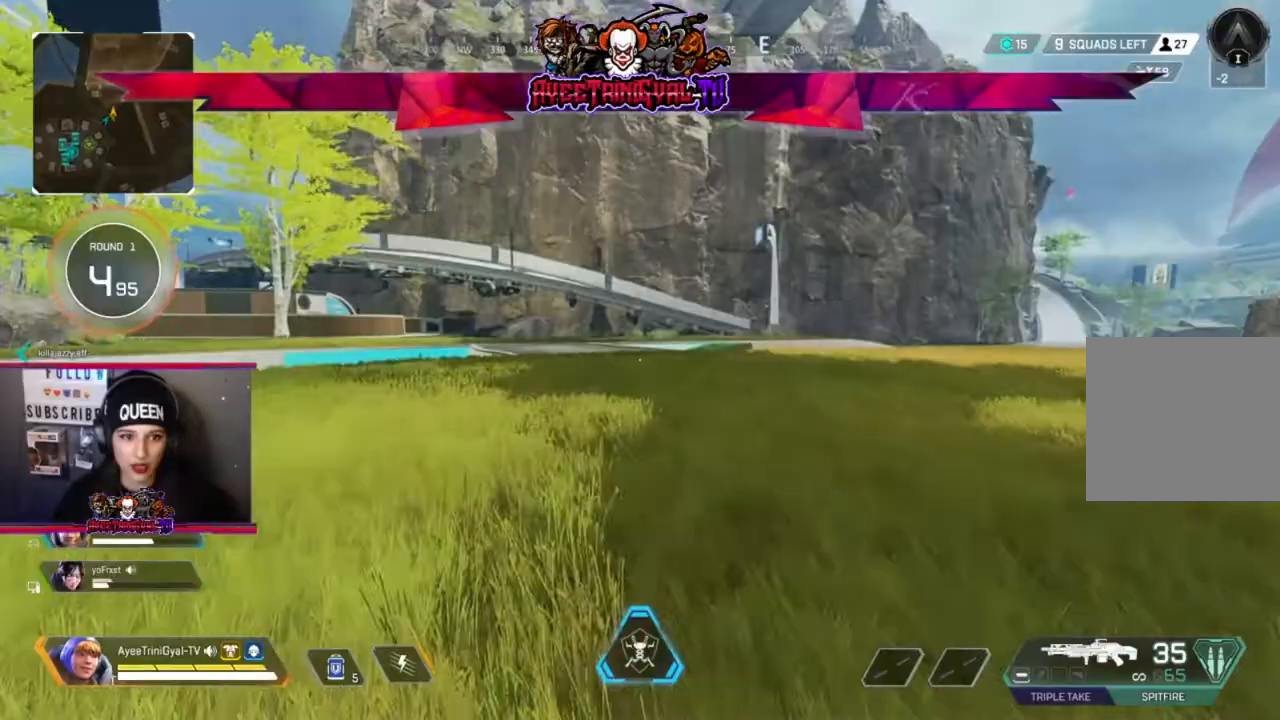
{"buttons": [], "left_stick": "up", "right_stick": "center", "events": [[67, "right_stick", "left"], [467, "right_stick", "center"]]}
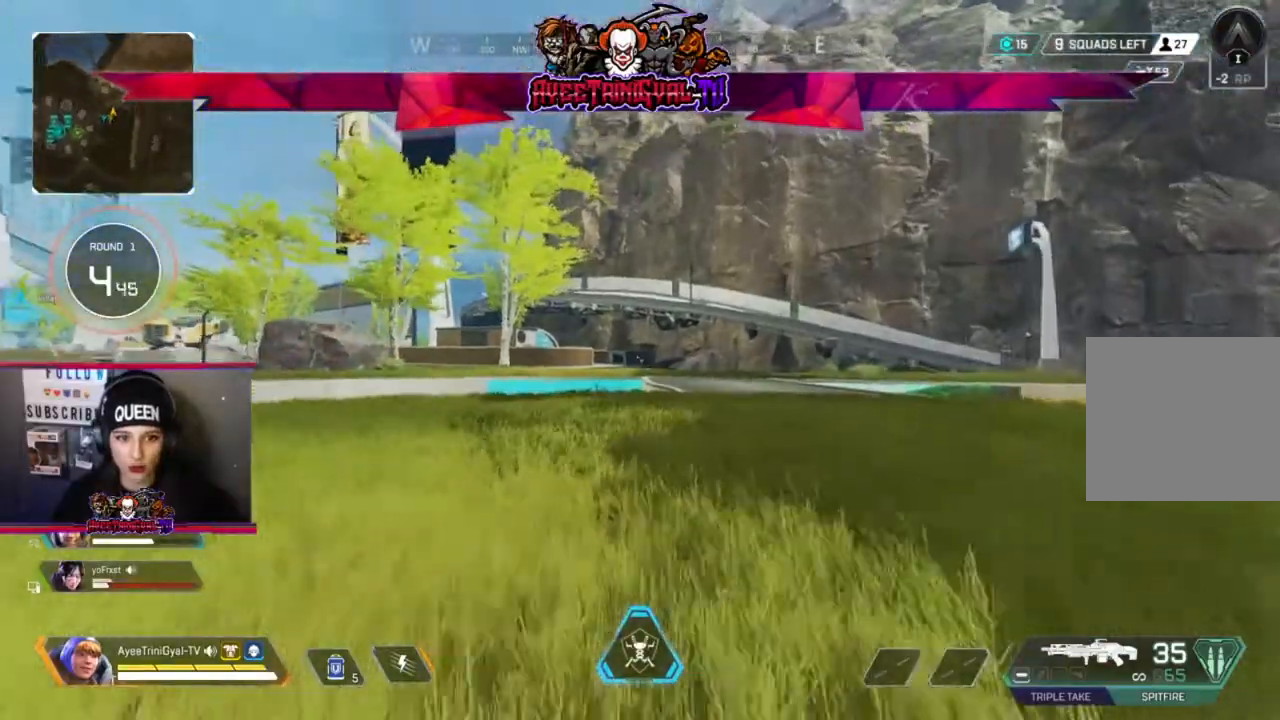
{"buttons": [], "left_stick": "up", "right_stick": "center", "events": [[33, "right_stick", "up-left"], [100, "R1", "down"], [233, "right_stick", "center"], [267, "R1", "up"]]}
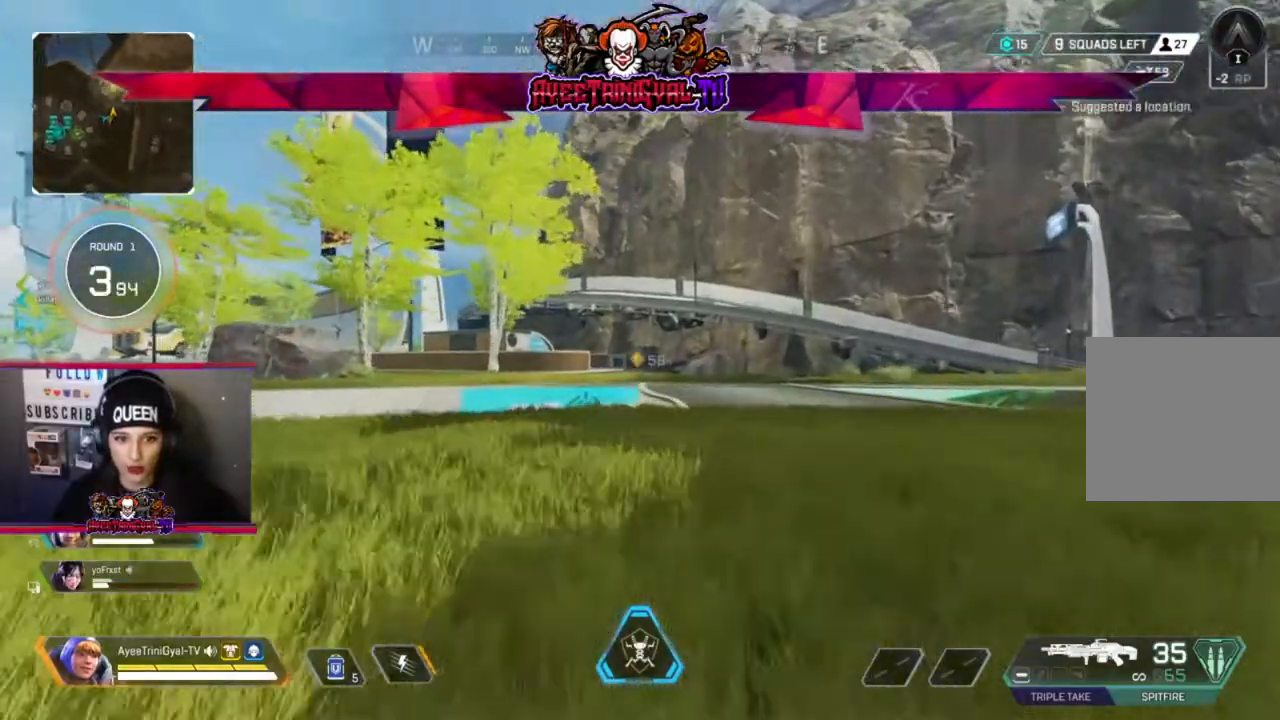
{"buttons": [], "left_stick": "up", "right_stick": "center", "events": [[133, "right_stick", "down-right"], [267, "right_stick", "center"]]}
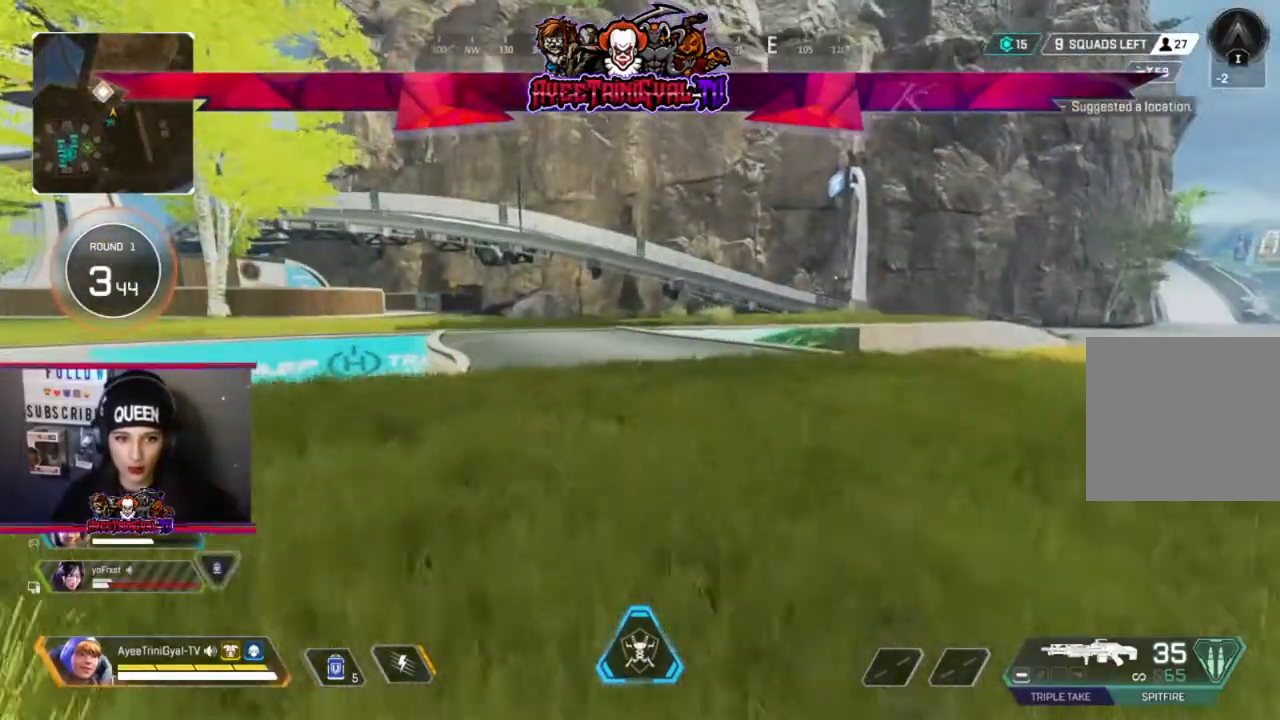
{"buttons": [], "left_stick": "up", "right_stick": "center", "events": [[267, "right_stick", "left"], [433, "right_stick", "center"]]}
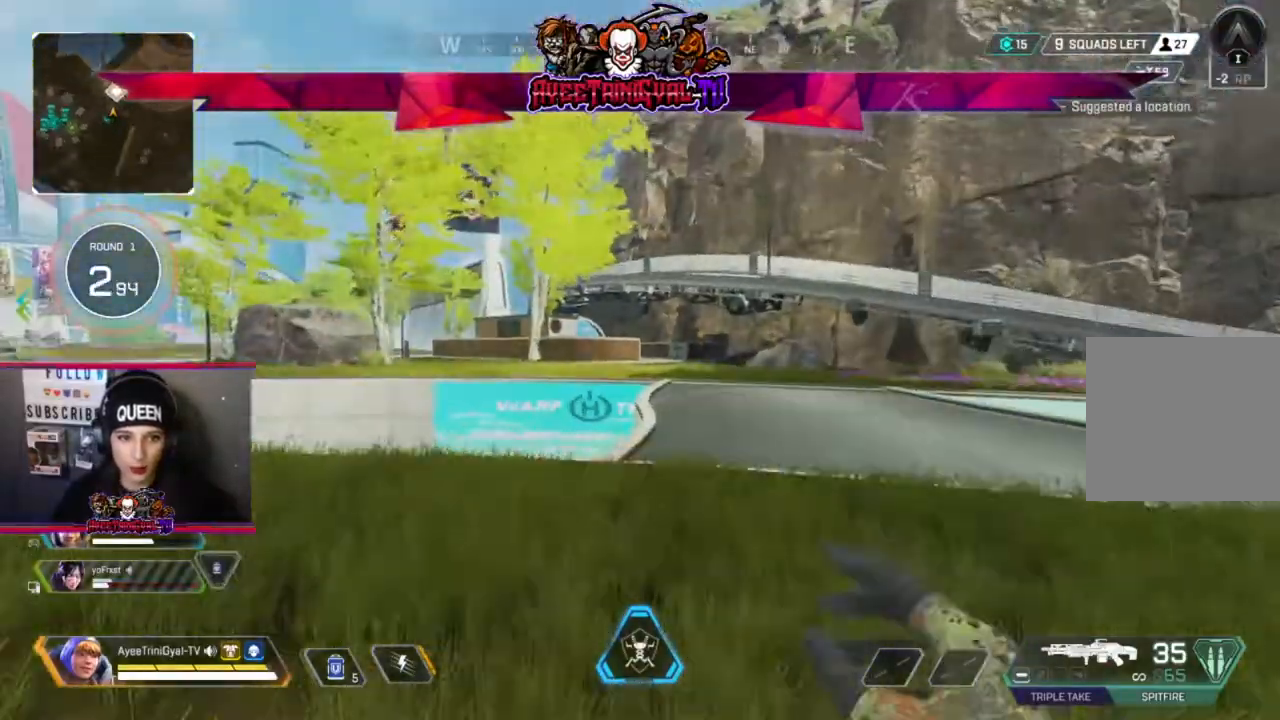
{"buttons": [], "left_stick": "up", "right_stick": "center", "events": []}
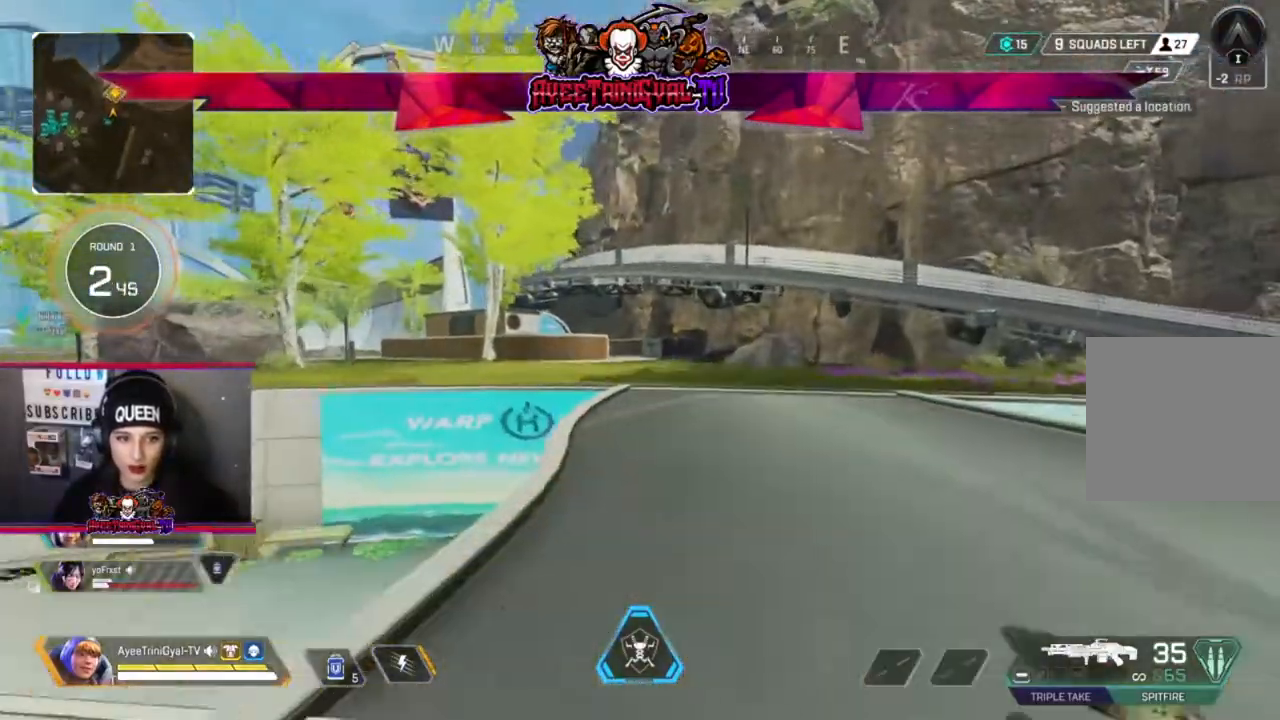
{"buttons": [], "left_stick": "up", "right_stick": "center", "events": []}
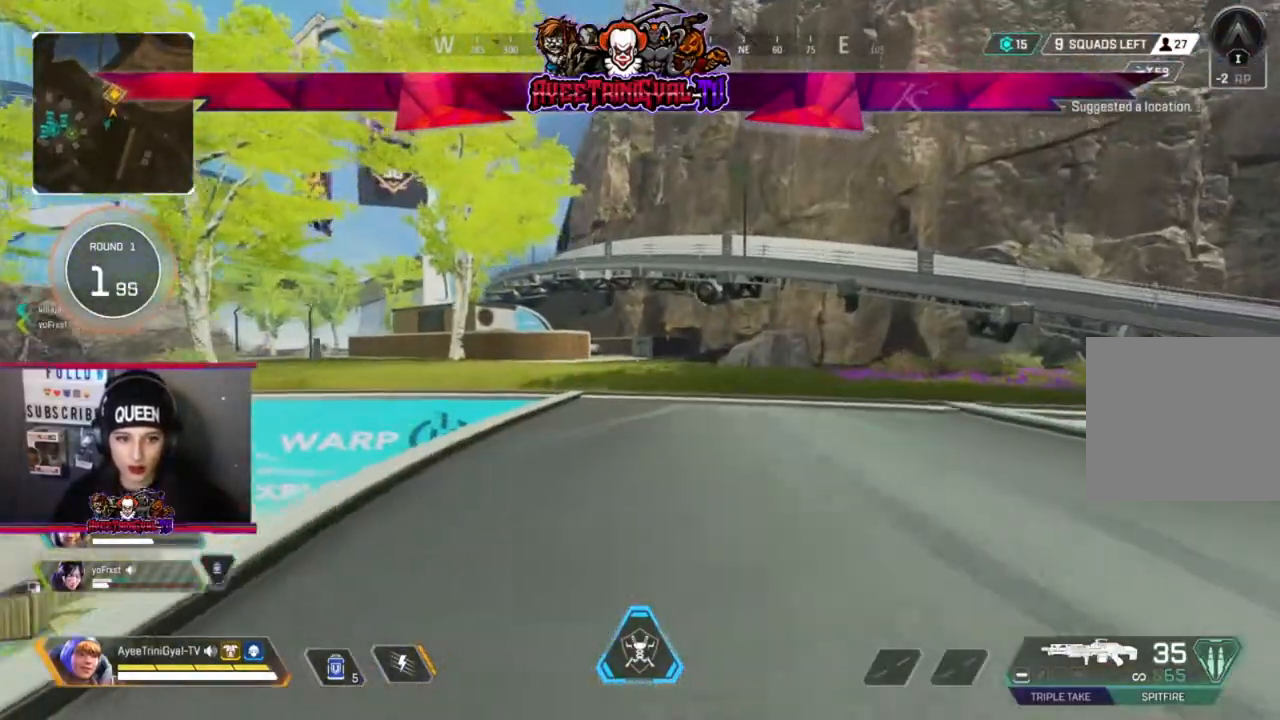
{"buttons": [], "left_stick": "up", "right_stick": "center", "events": []}
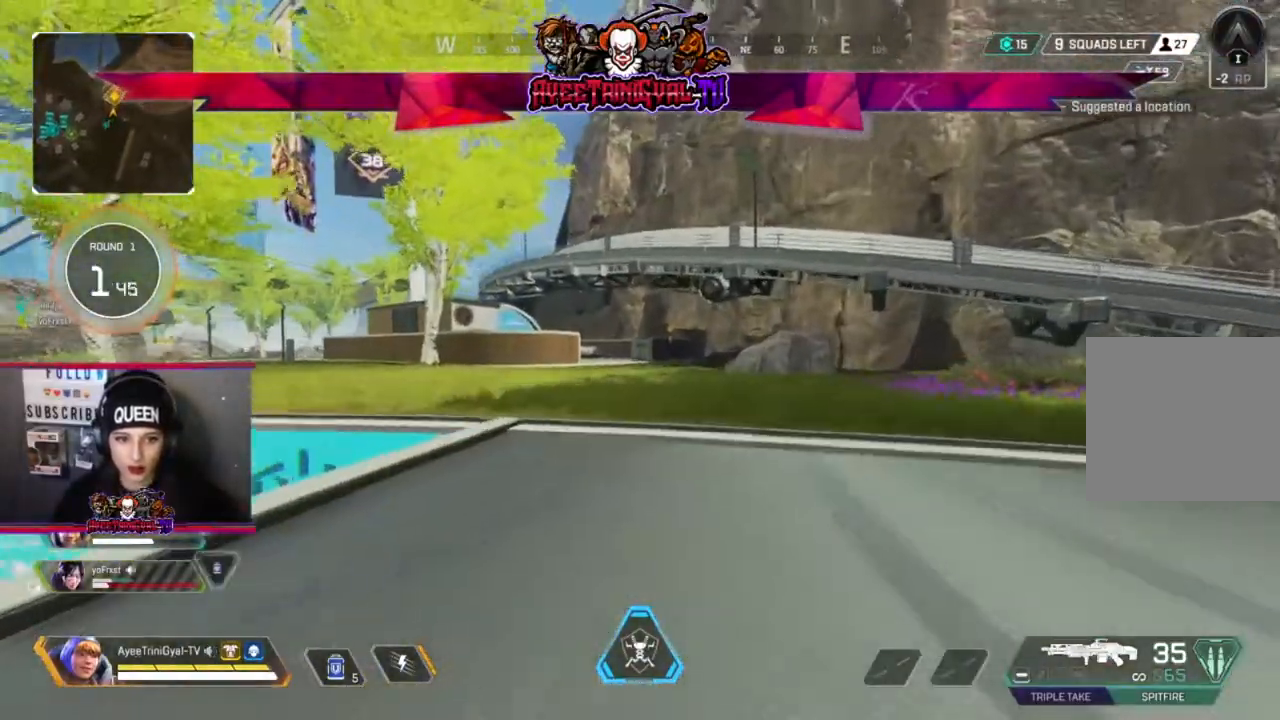
{"buttons": [], "left_stick": "up", "right_stick": "center", "events": [[233, "R3", "down"], [400, "R3", "up"]]}
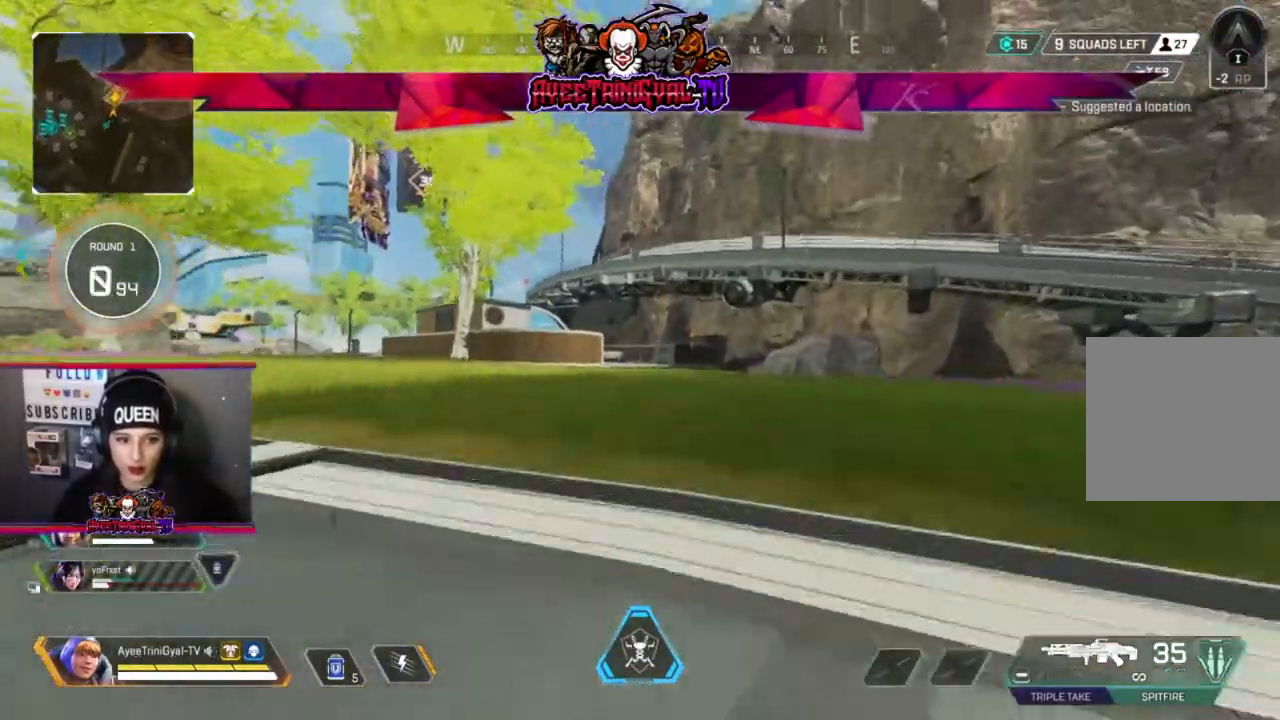
{"buttons": [], "left_stick": "up", "right_stick": "center", "events": [[133, "A", "down"], [367, "A", "up"]]}
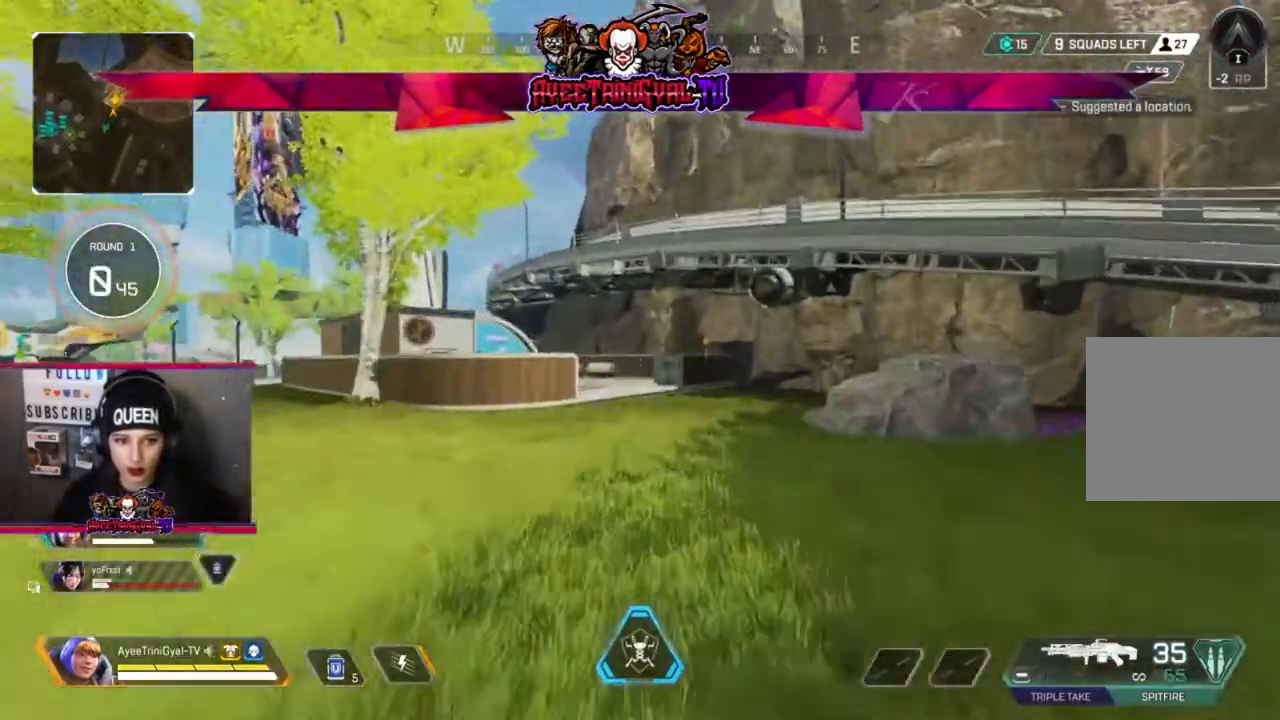
{"buttons": [], "left_stick": "up", "right_stick": "center", "events": []}
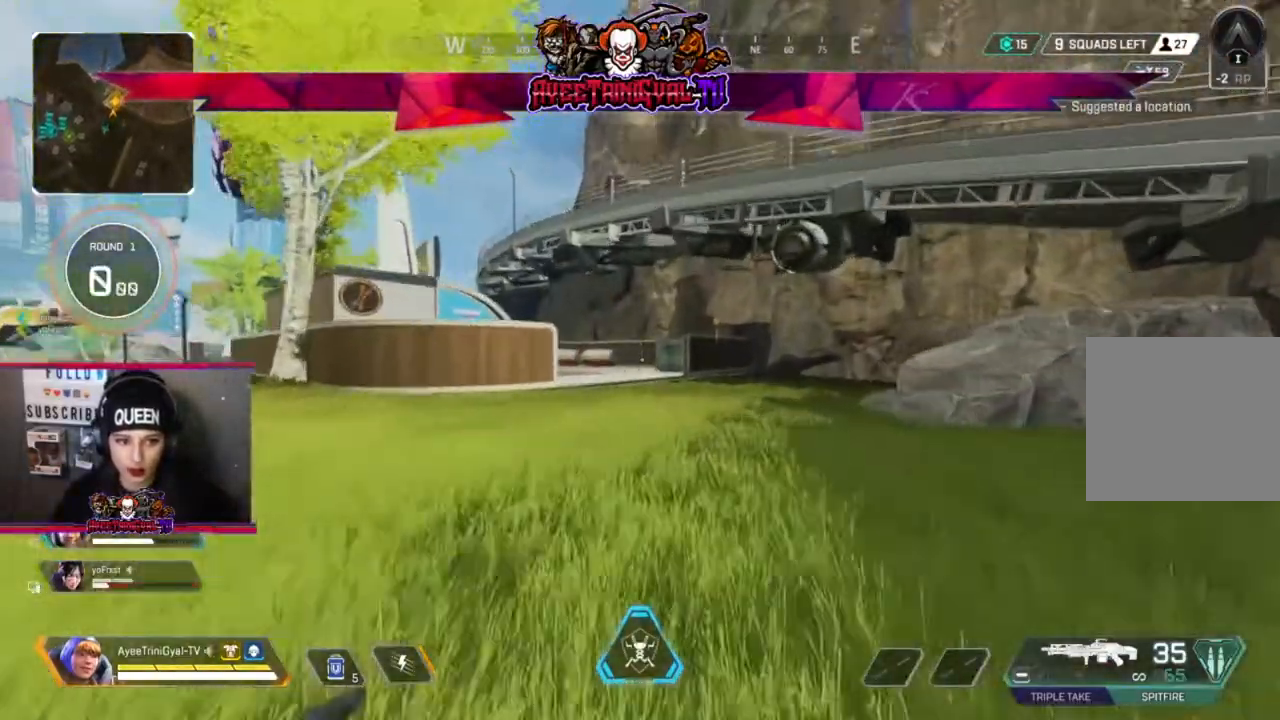
{"buttons": [], "left_stick": "up", "right_stick": "center", "events": []}
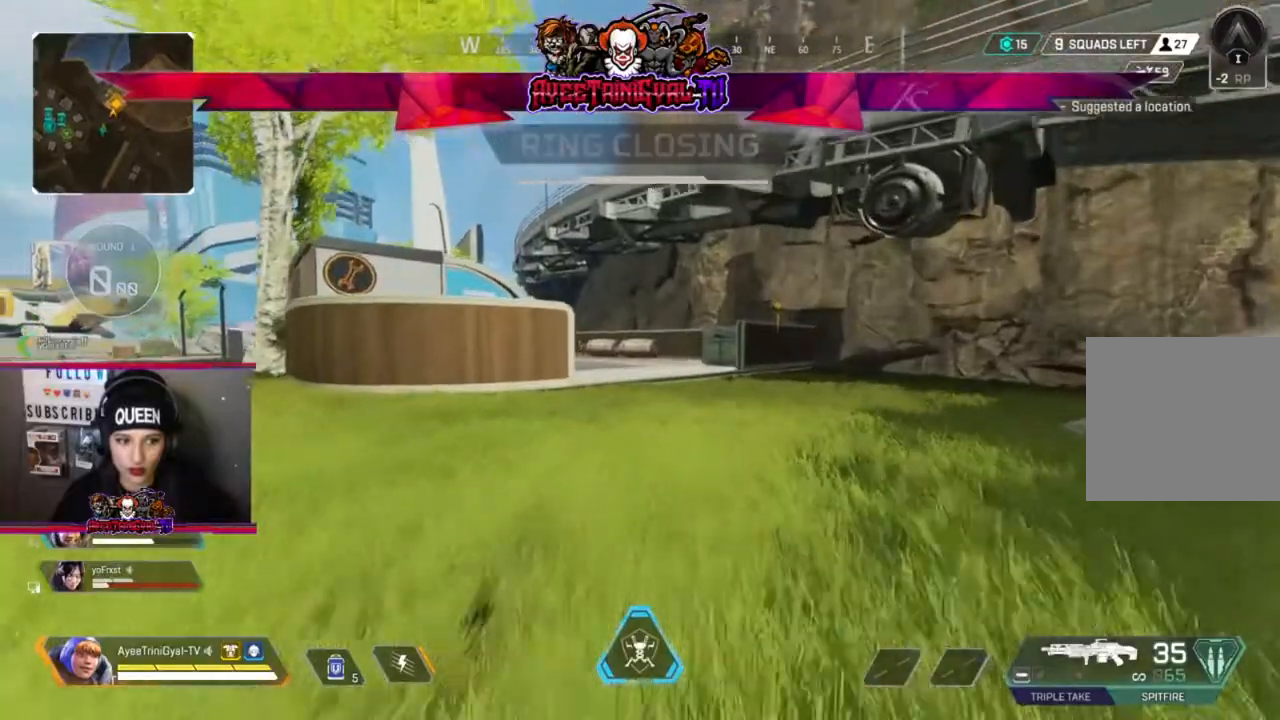
{"buttons": [], "left_stick": "up", "right_stick": "center", "events": []}
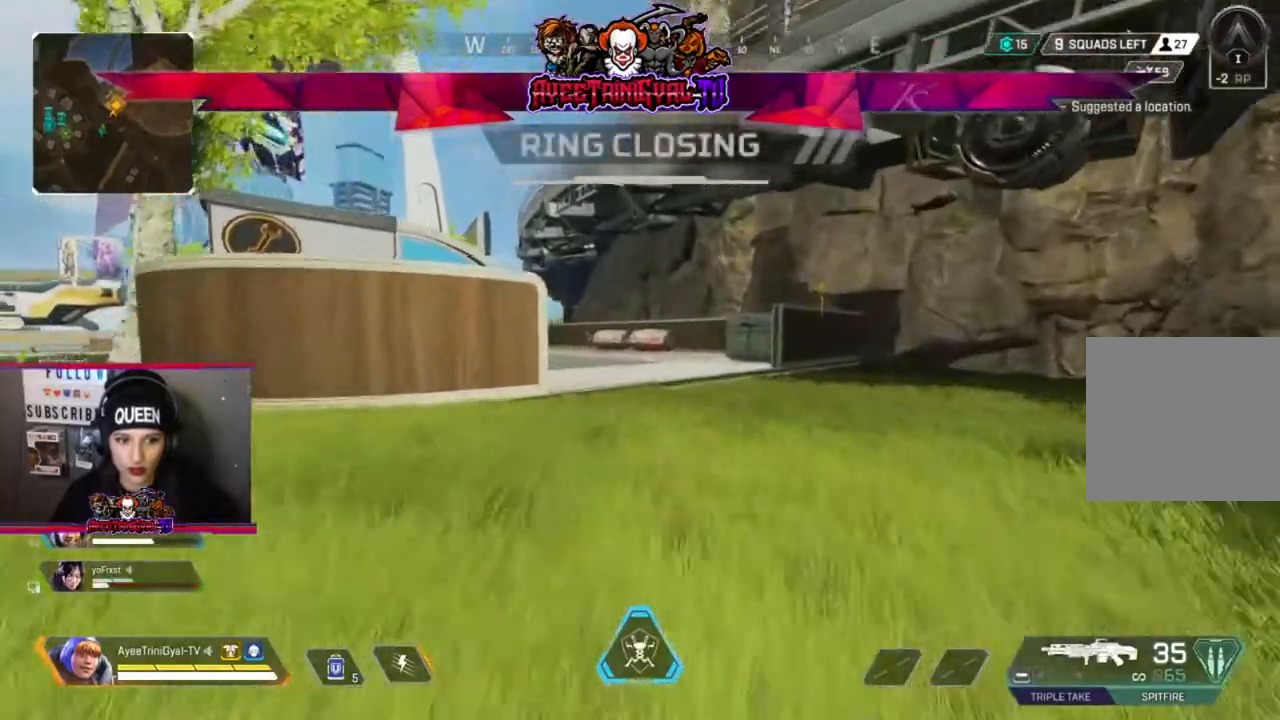
{"buttons": [], "left_stick": "up", "right_stick": "center", "events": []}
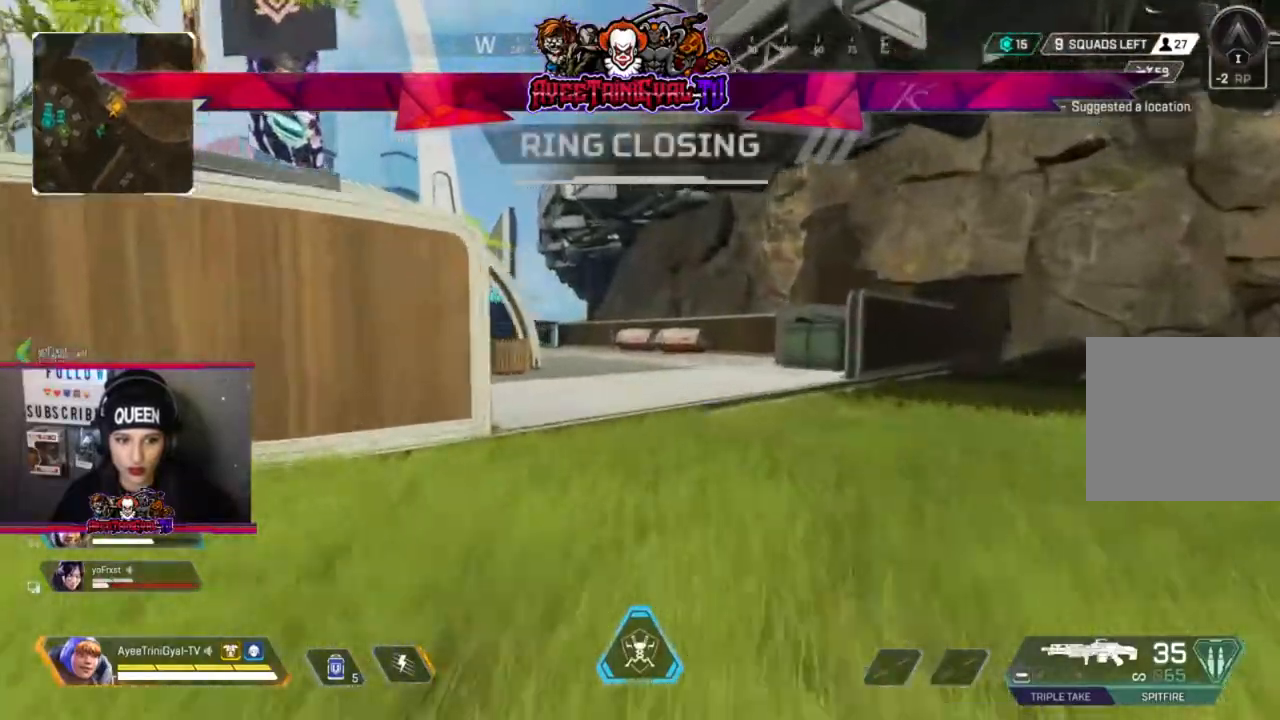
{"buttons": [], "left_stick": "up", "right_stick": "left", "events": [[400, "right_stick", "left"]]}
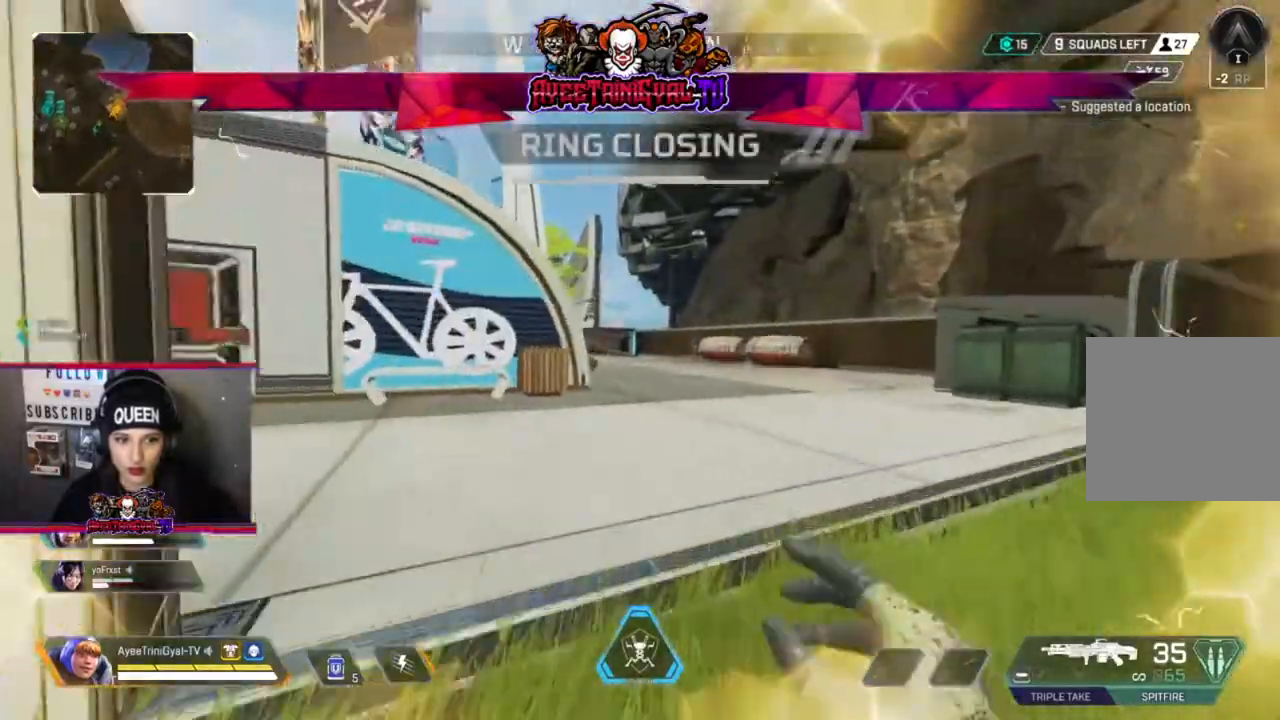
{"buttons": [], "left_stick": "up", "right_stick": "center", "events": [[133, "right_stick", "center"]]}
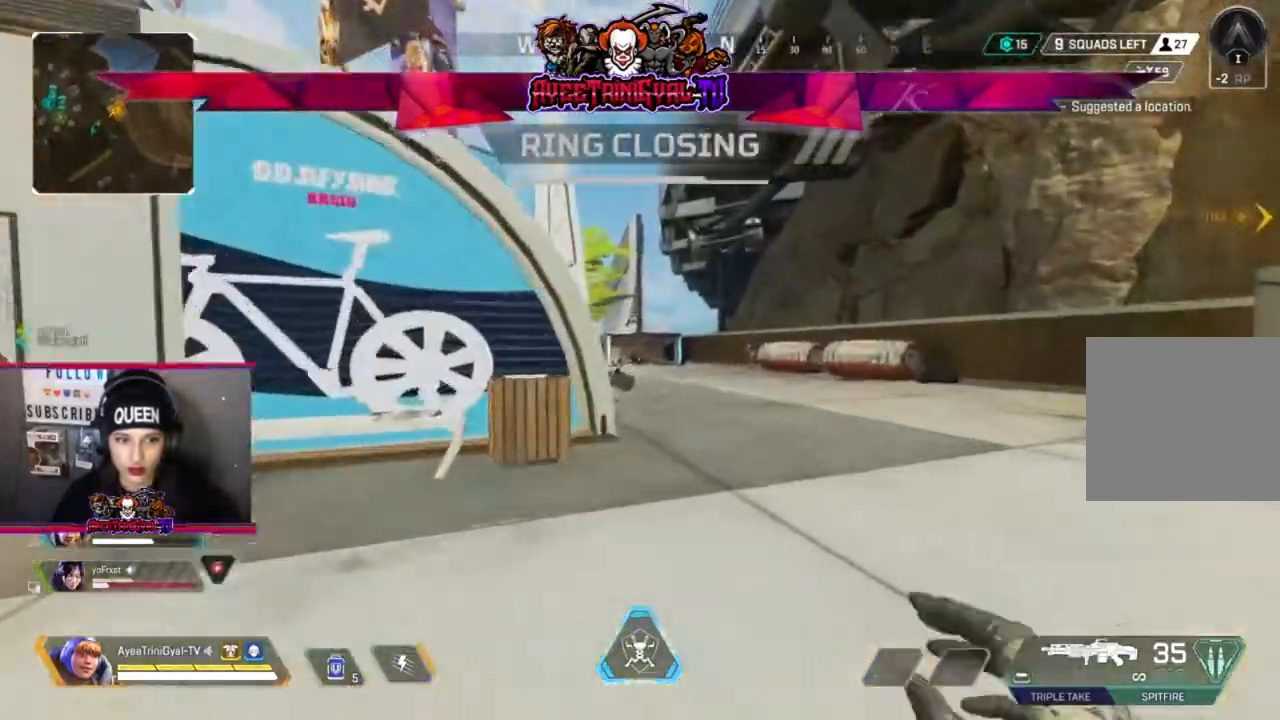
{"buttons": [], "left_stick": "up", "right_stick": "center", "events": [[33, "right_stick", "right"], [133, "right_stick", "center"]]}
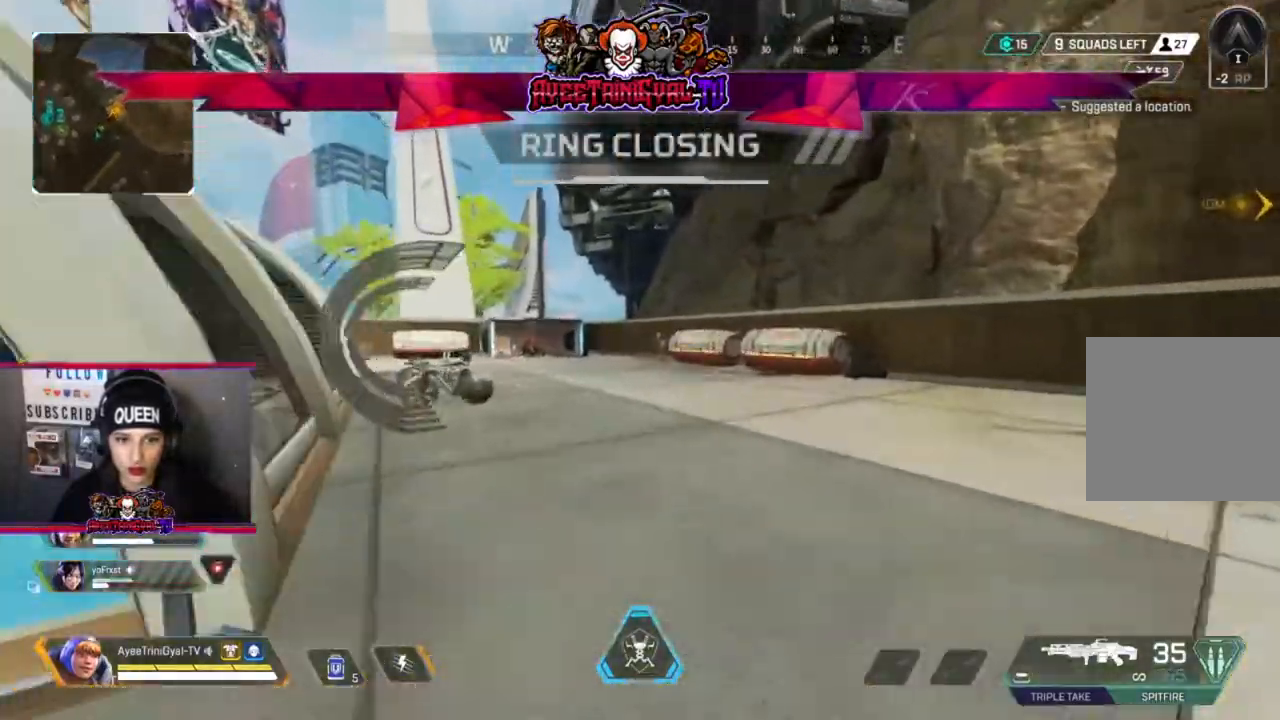
{"buttons": [], "left_stick": "up", "right_stick": "center", "events": [[367, "right_stick", "right"], [467, "right_stick", "center"]]}
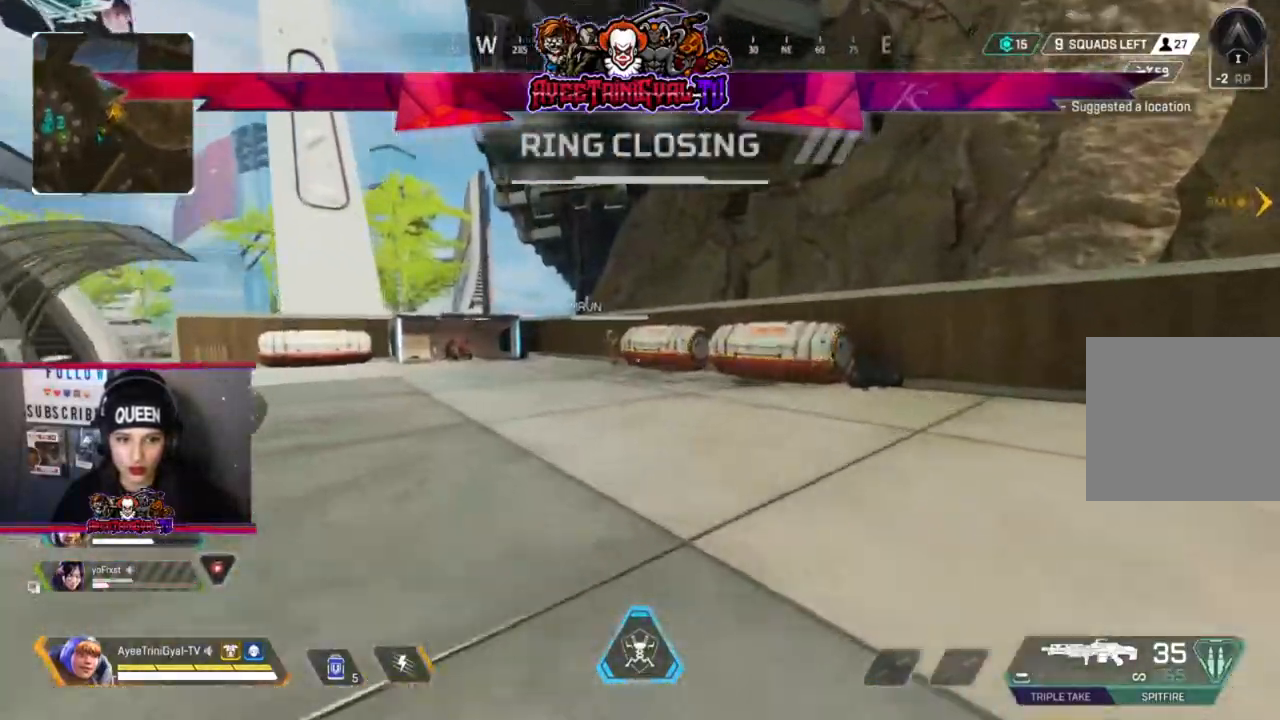
{"buttons": [], "left_stick": "up", "right_stick": "center", "events": []}